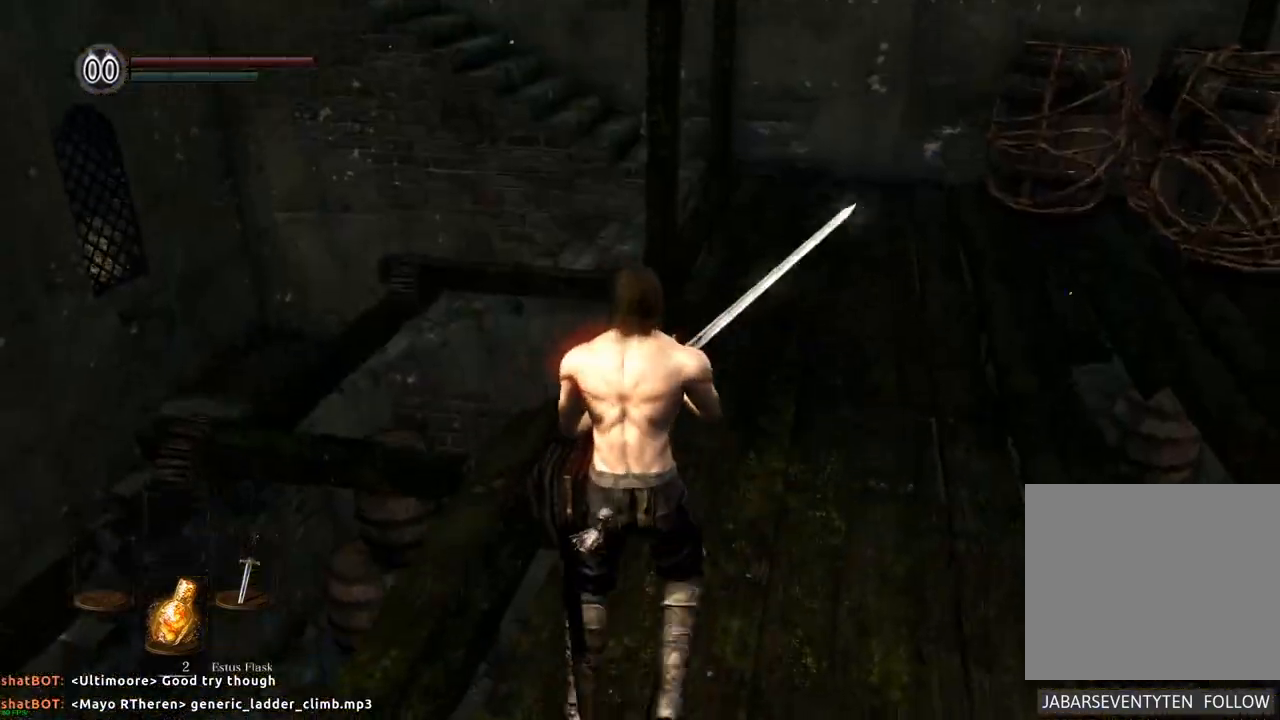
Gameplay with a controller (PlayStation layout); each line is a JSON object with the inputs held at the frame after it. "events" lists button and stick changes between this image and that frame as [ms after this image, input, new state], when the widget could be followed in between. Not read: L3 R3.
{"buttons": [], "left_stick": "up", "right_stick": "center", "events": [[67, "right_stick", "right"], [233, "left_stick", "up"], [267, "right_stick", "center"]]}
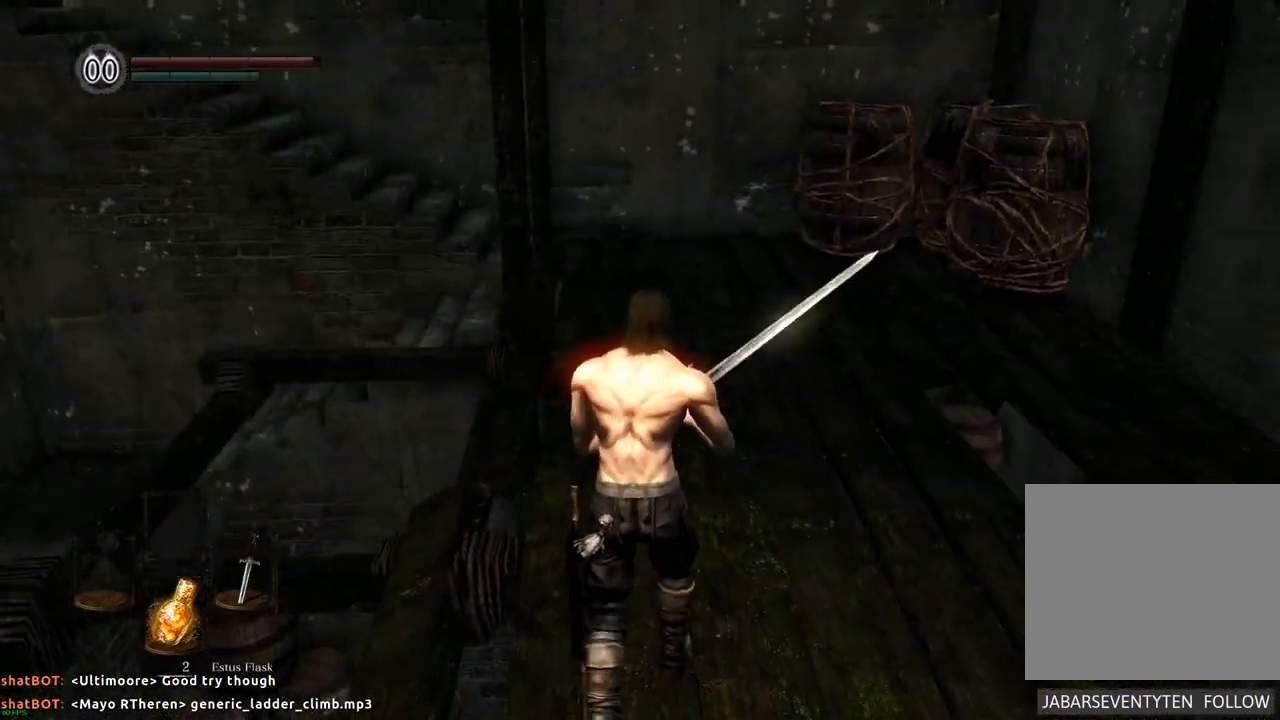
{"buttons": [], "left_stick": "up", "right_stick": "right", "events": [[50, "right_stick", "down-right"], [217, "right_stick", "center"], [367, "right_stick", "right"]]}
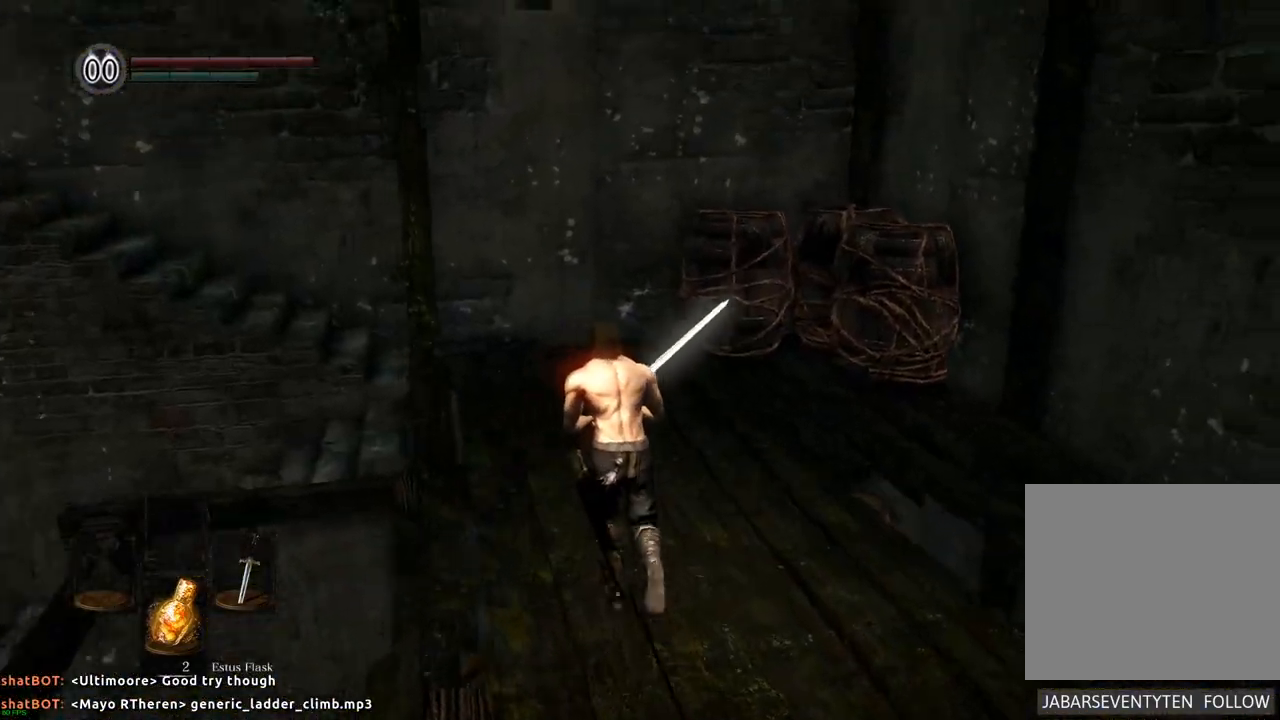
{"buttons": [], "left_stick": "up", "right_stick": "left", "events": [[67, "right_stick", "center"], [317, "right_stick", "left"]]}
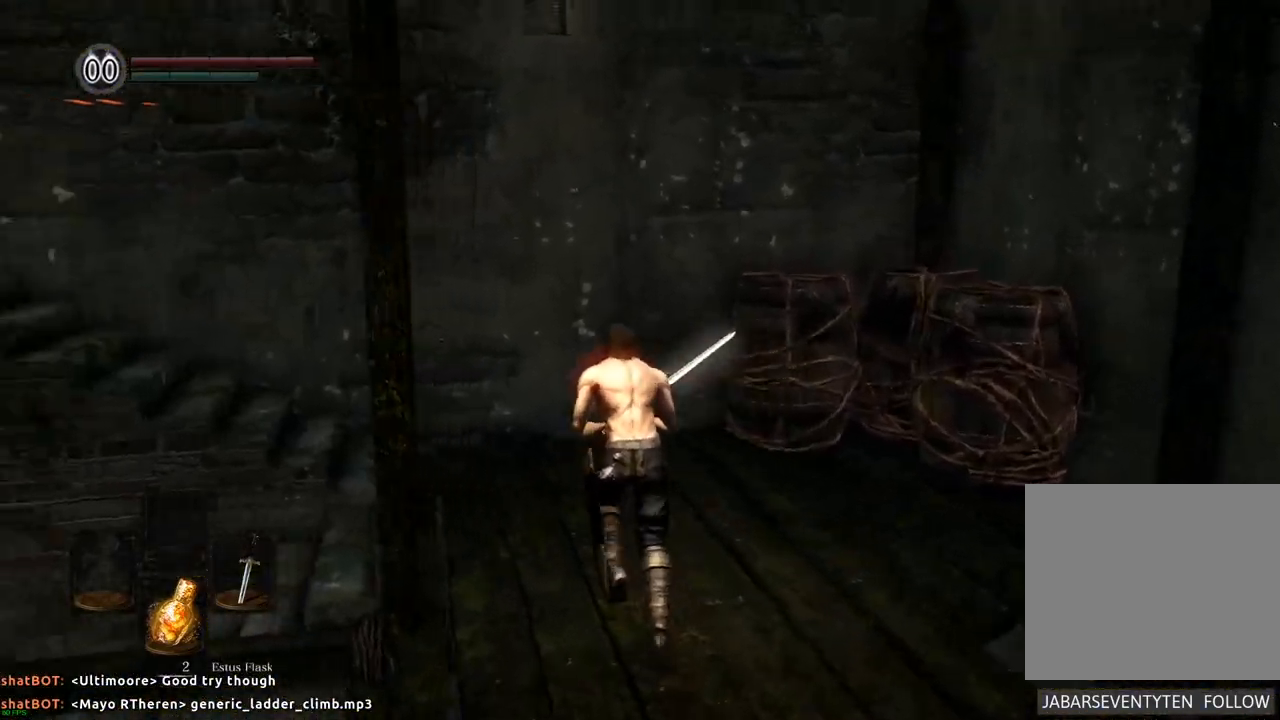
{"buttons": [], "left_stick": "up", "right_stick": "center", "events": [[333, "right_stick", "center"]]}
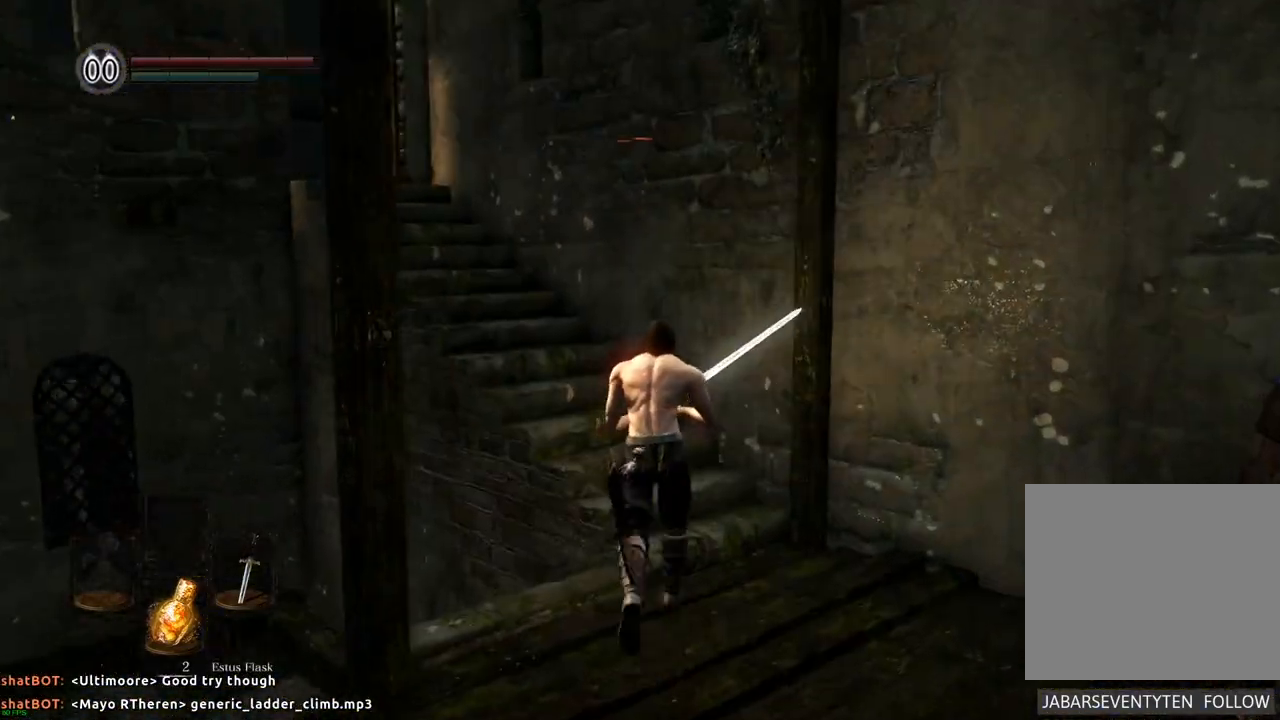
{"buttons": [], "left_stick": "up", "right_stick": "center", "events": [[83, "right_stick", "left"], [250, "right_stick", "center"]]}
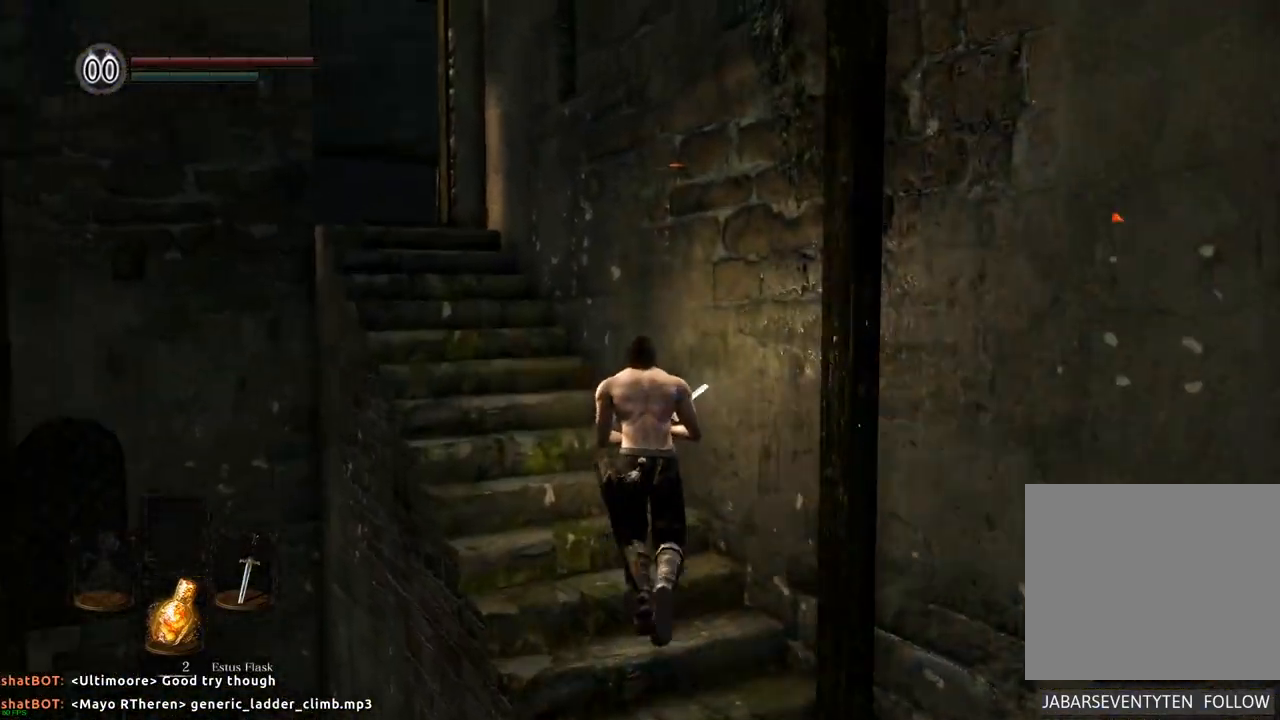
{"buttons": [], "left_stick": "up", "right_stick": "center", "events": [[300, "right_stick", "up-left"], [450, "right_stick", "center"]]}
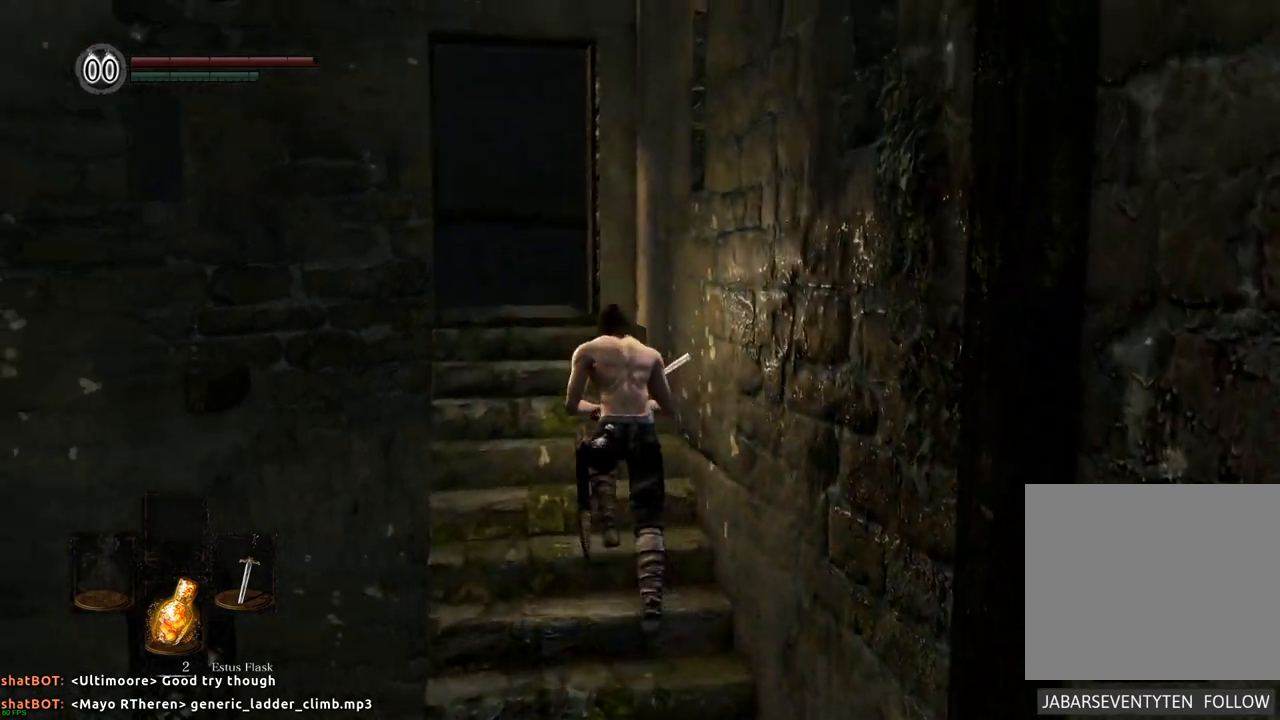
{"buttons": [], "left_stick": "up", "right_stick": "center", "events": [[150, "right_stick", "left"], [367, "right_stick", "center"]]}
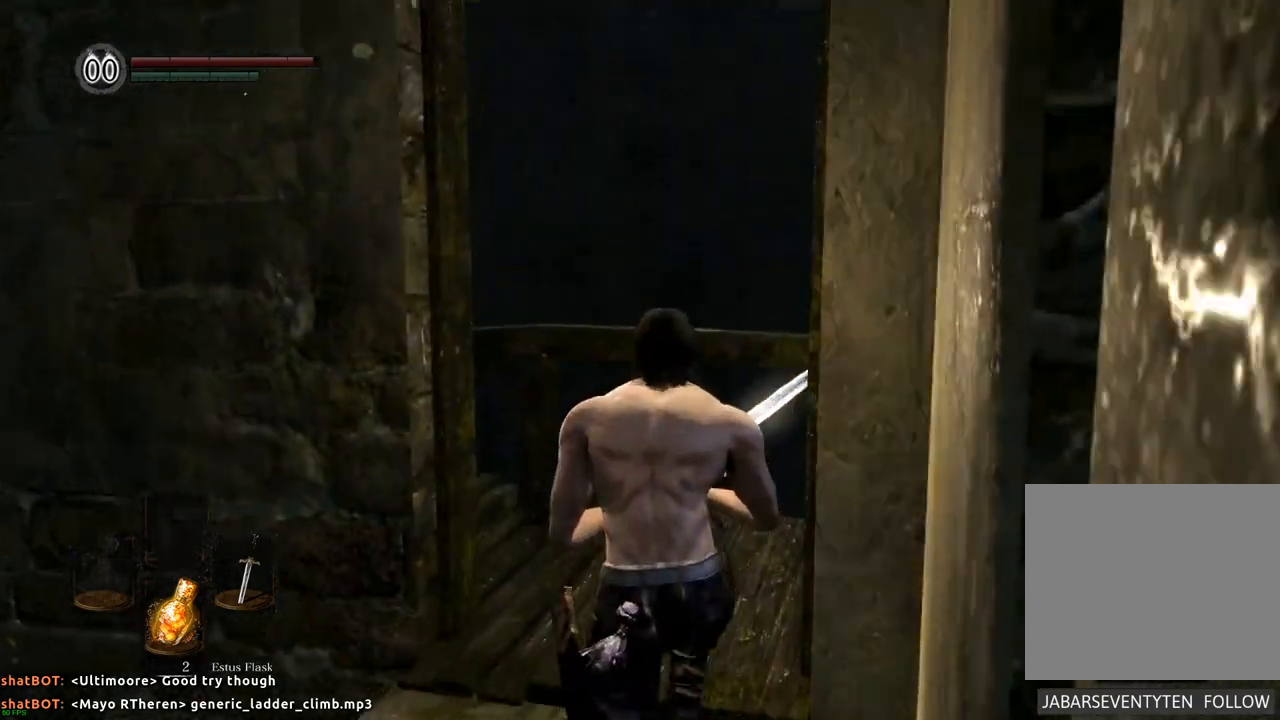
{"buttons": [], "left_stick": "center", "right_stick": "left", "events": [[33, "right_stick", "left"], [383, "left_stick", "center"]]}
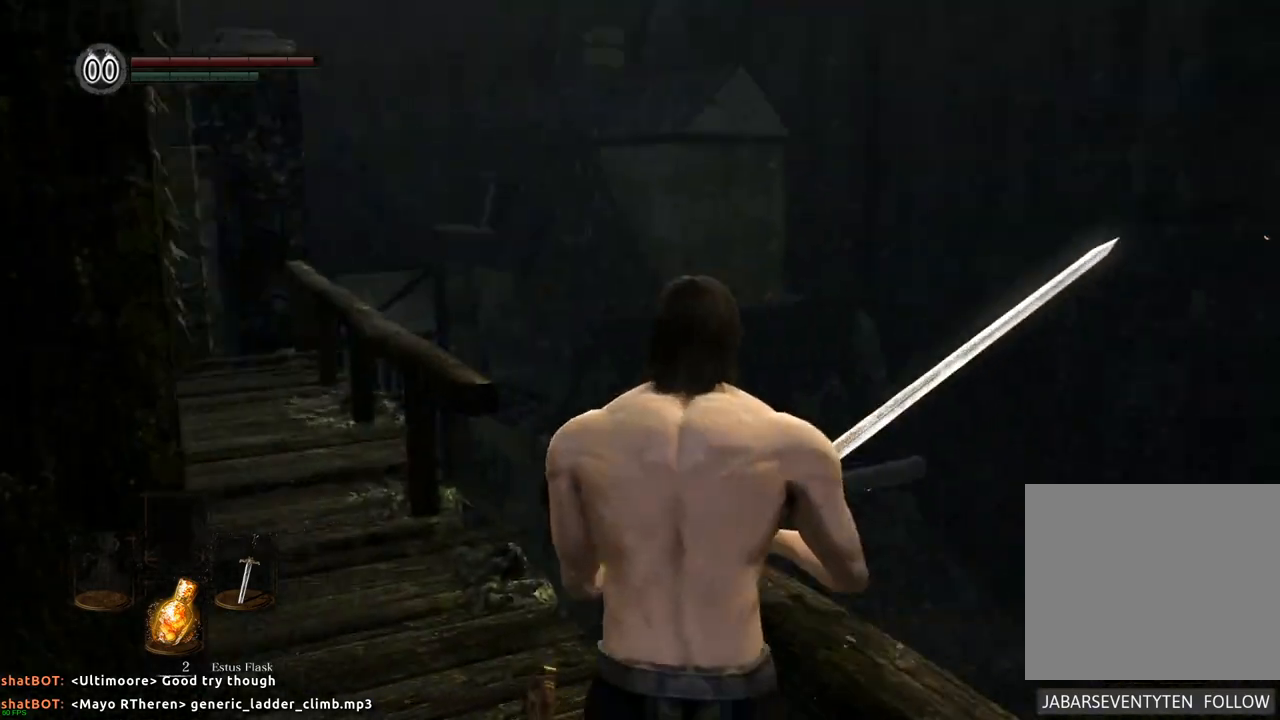
{"buttons": [], "left_stick": "center", "right_stick": "center", "events": [[217, "right_stick", "center"]]}
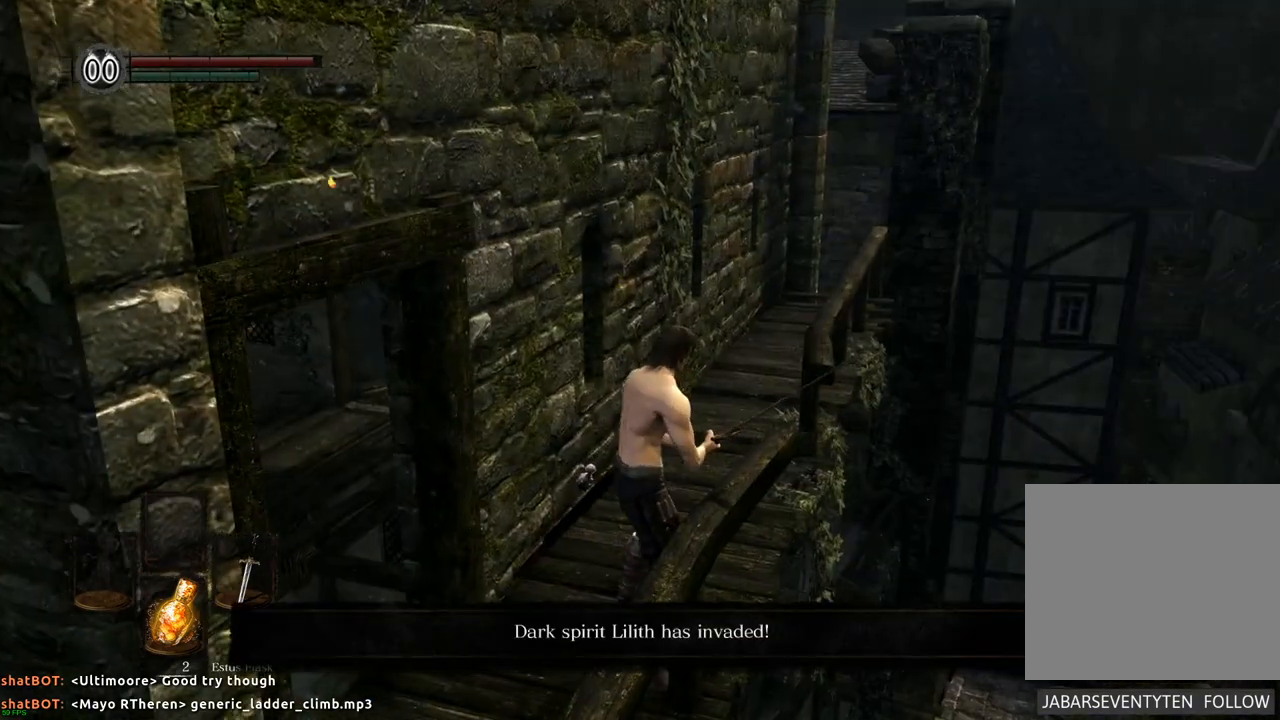
{"buttons": [], "left_stick": "center", "right_stick": "center", "events": []}
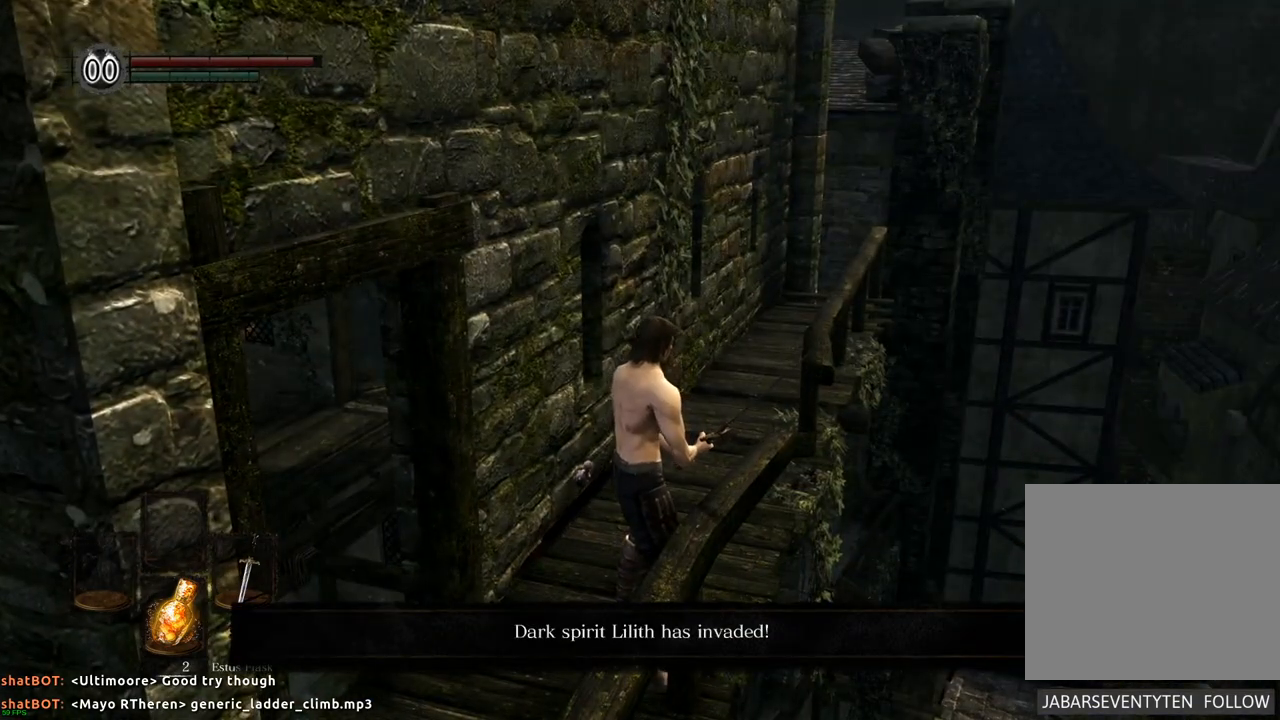
{"buttons": [], "left_stick": "center", "right_stick": "left", "events": [[17, "right_stick", "left"], [200, "right_stick", "center"], [450, "right_stick", "left"]]}
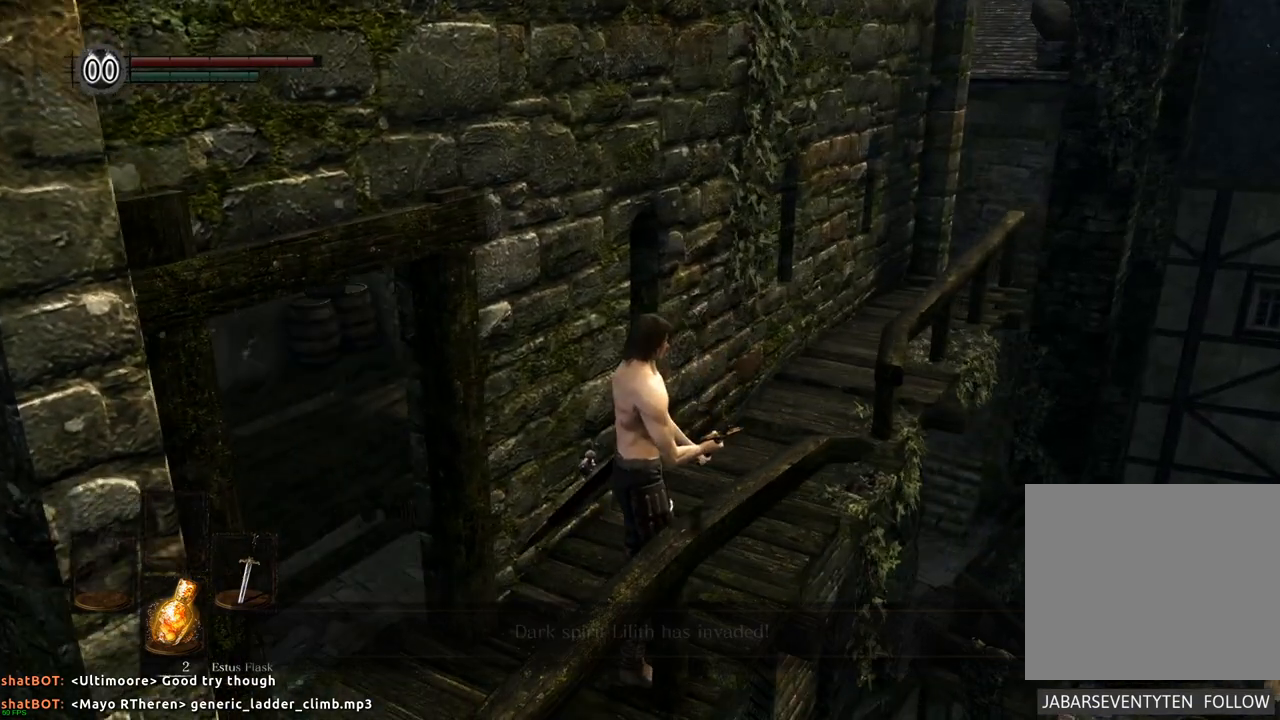
{"buttons": [], "left_stick": "left", "right_stick": "left", "events": [[167, "right_stick", "center"], [433, "right_stick", "left"], [500, "left_stick", "left"]]}
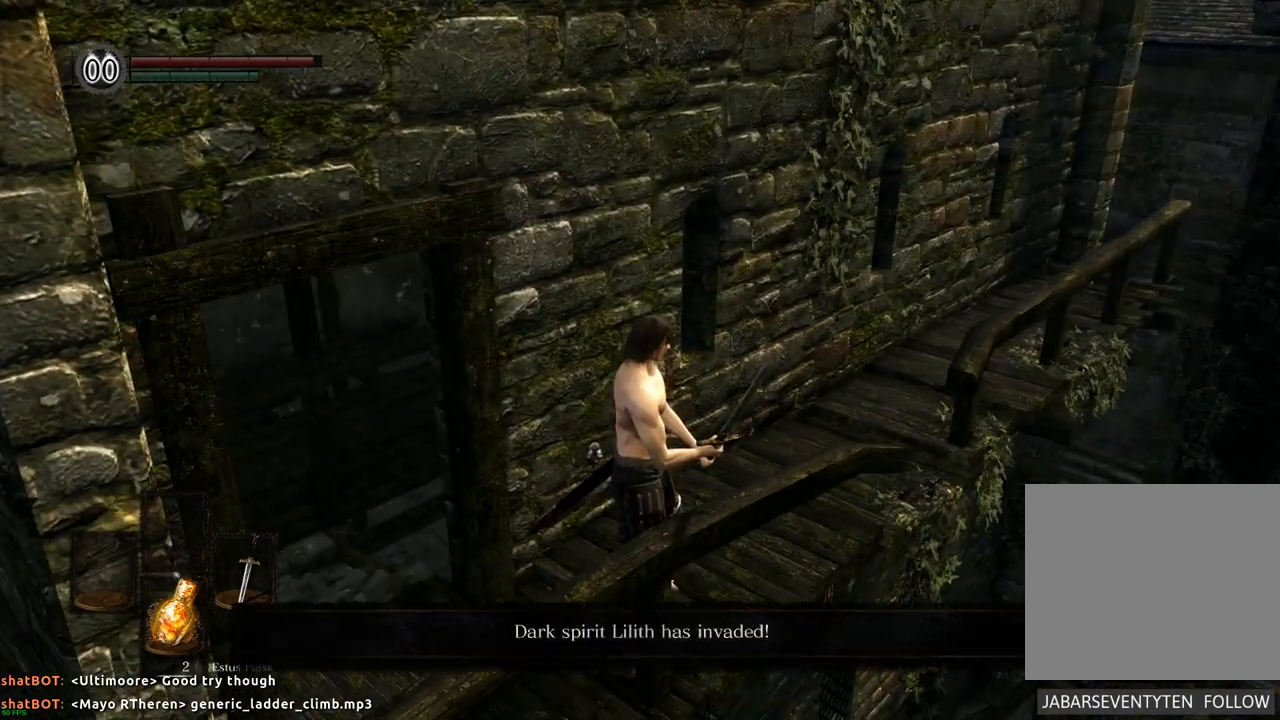
{"buttons": [], "left_stick": "left", "right_stick": "center", "events": [[500, "right_stick", "center"]]}
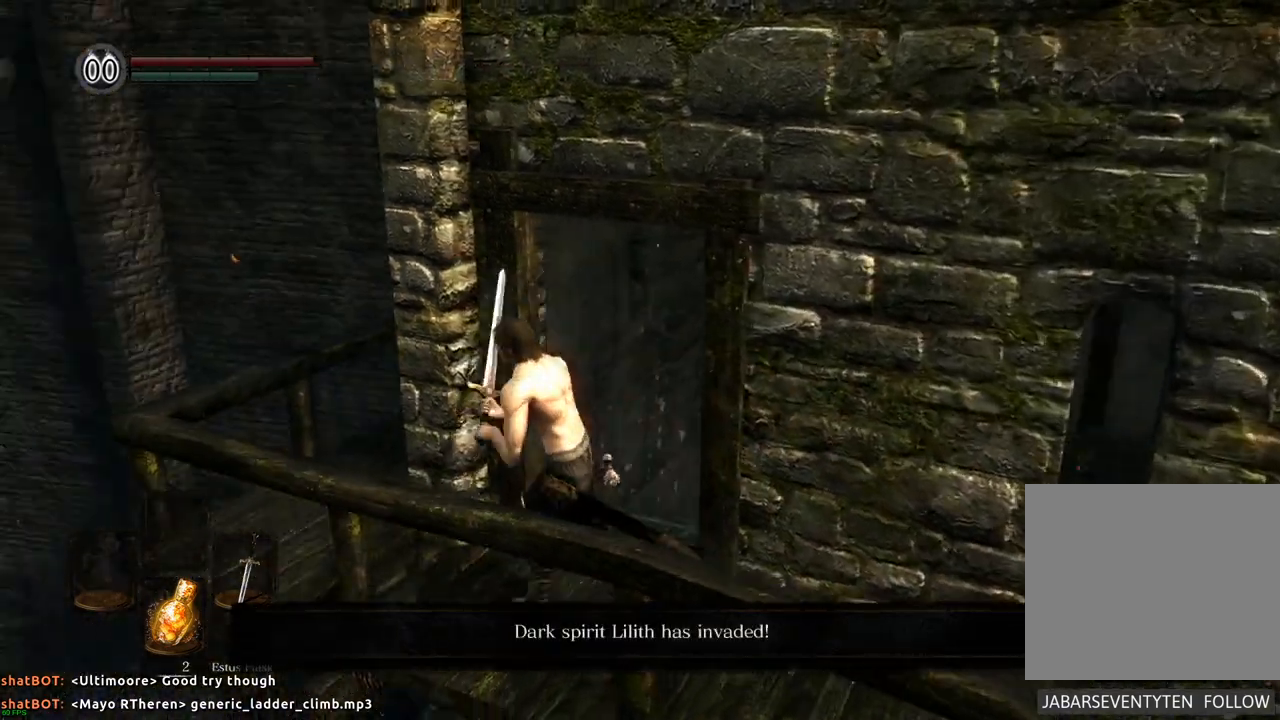
{"buttons": [], "left_stick": "up", "right_stick": "right", "events": [[150, "left_stick", "up-left"], [317, "left_stick", "up"], [400, "right_stick", "right"]]}
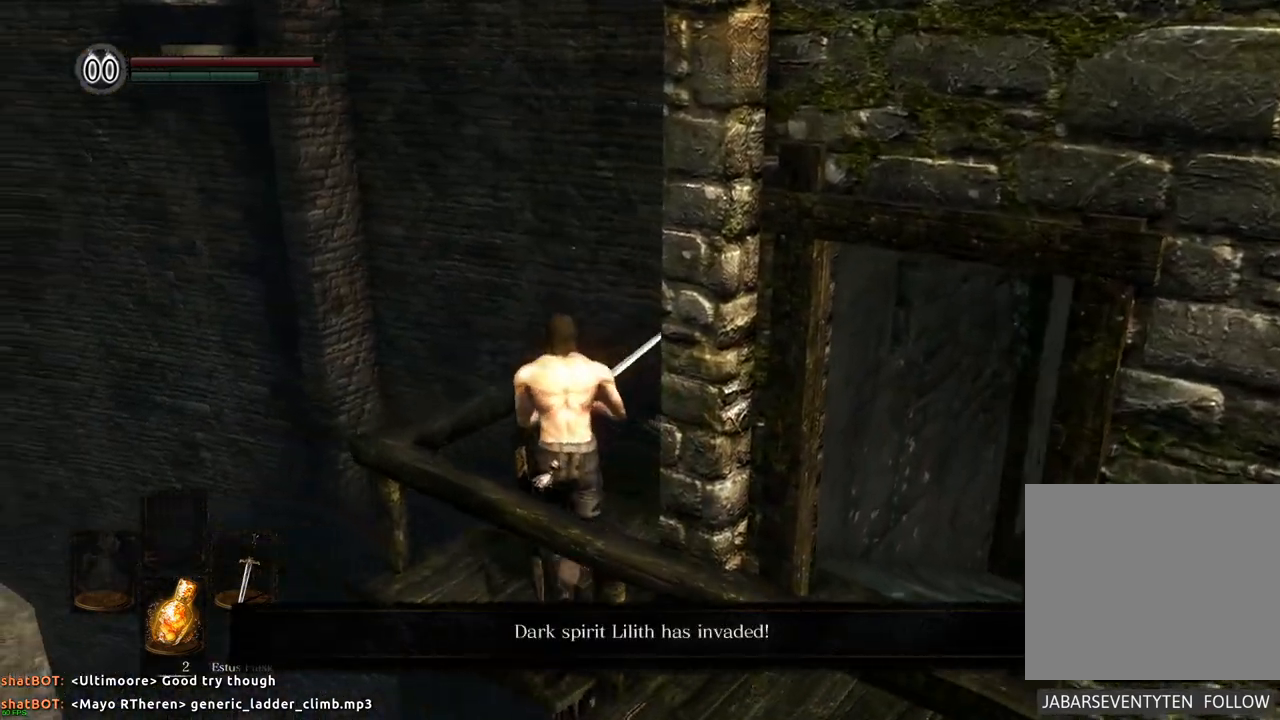
{"buttons": [], "left_stick": "up", "right_stick": "right", "events": [[183, "right_stick", "center"], [350, "right_stick", "right"]]}
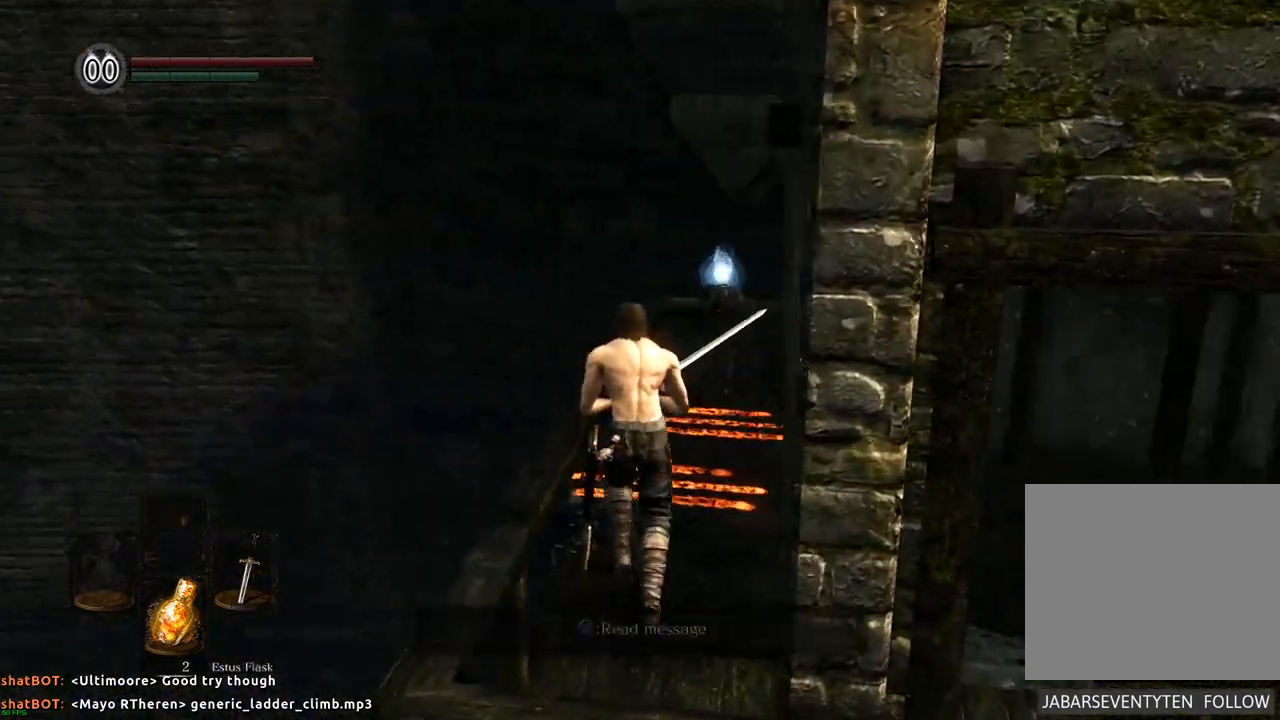
{"buttons": [], "left_stick": "up", "right_stick": "center", "events": [[33, "right_stick", "center"]]}
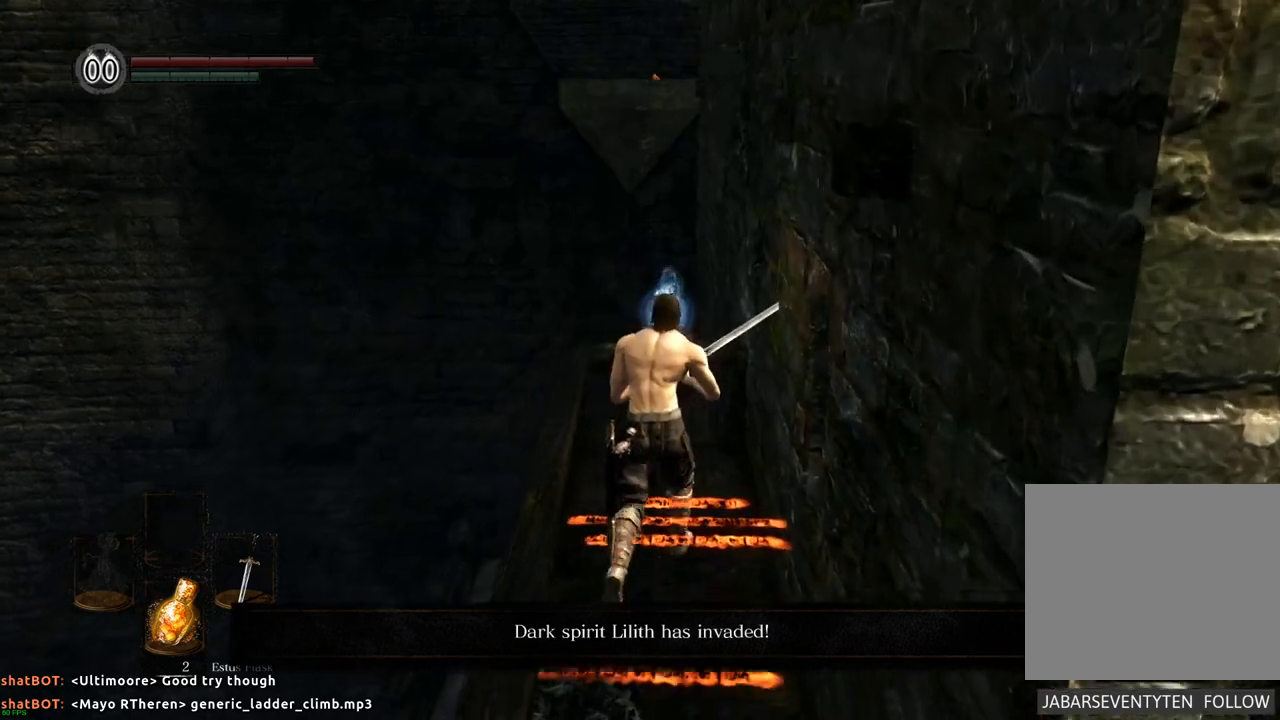
{"buttons": [], "left_stick": "center", "right_stick": "center", "events": [[267, "left_stick", "center"], [300, "CROSS", "down"], [367, "CROSS", "up"]]}
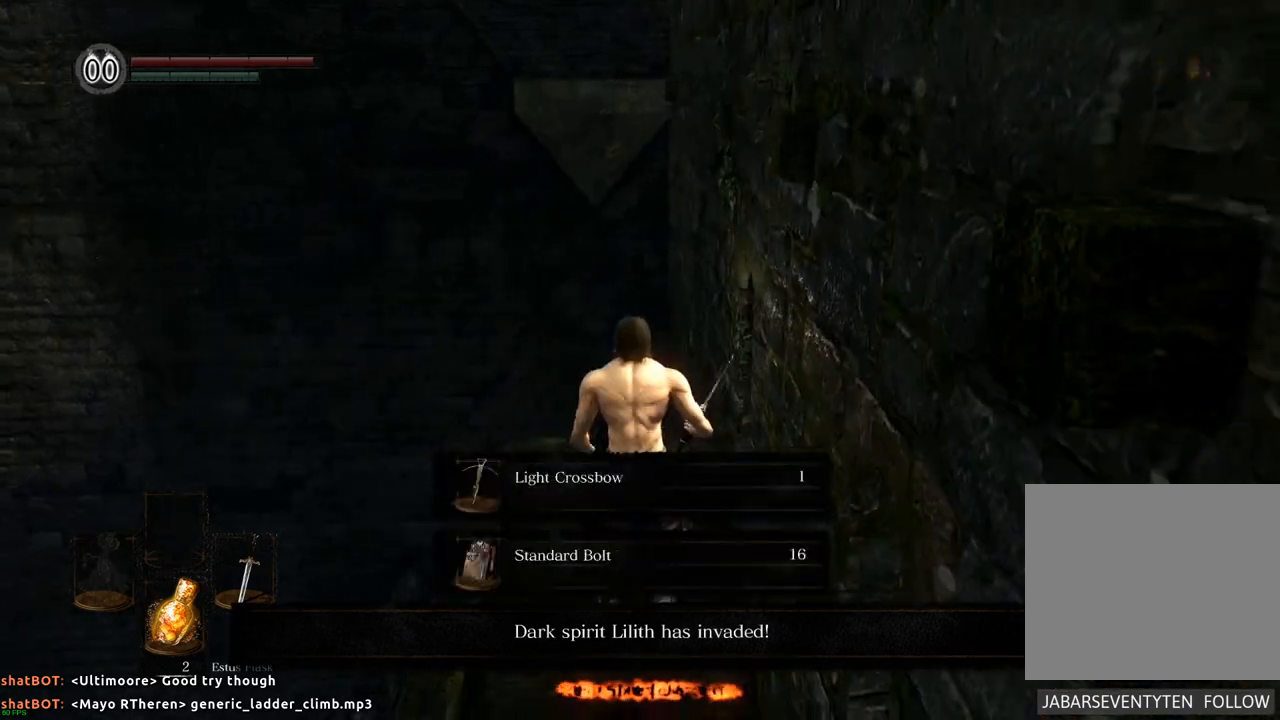
{"buttons": [], "left_stick": "center", "right_stick": "center", "events": [[400, "CROSS", "down"], [500, "CROSS", "up"]]}
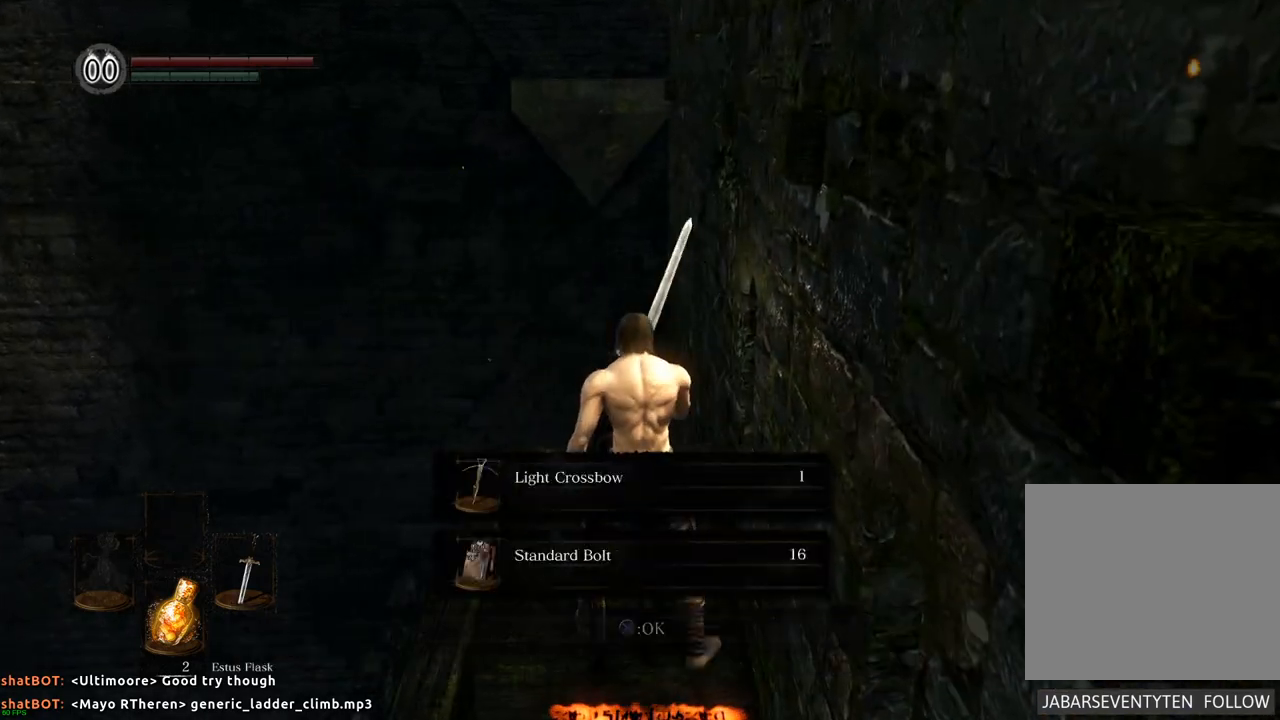
{"buttons": [], "left_stick": "down-right", "right_stick": "right", "events": [[383, "left_stick", "down-right"], [400, "right_stick", "right"]]}
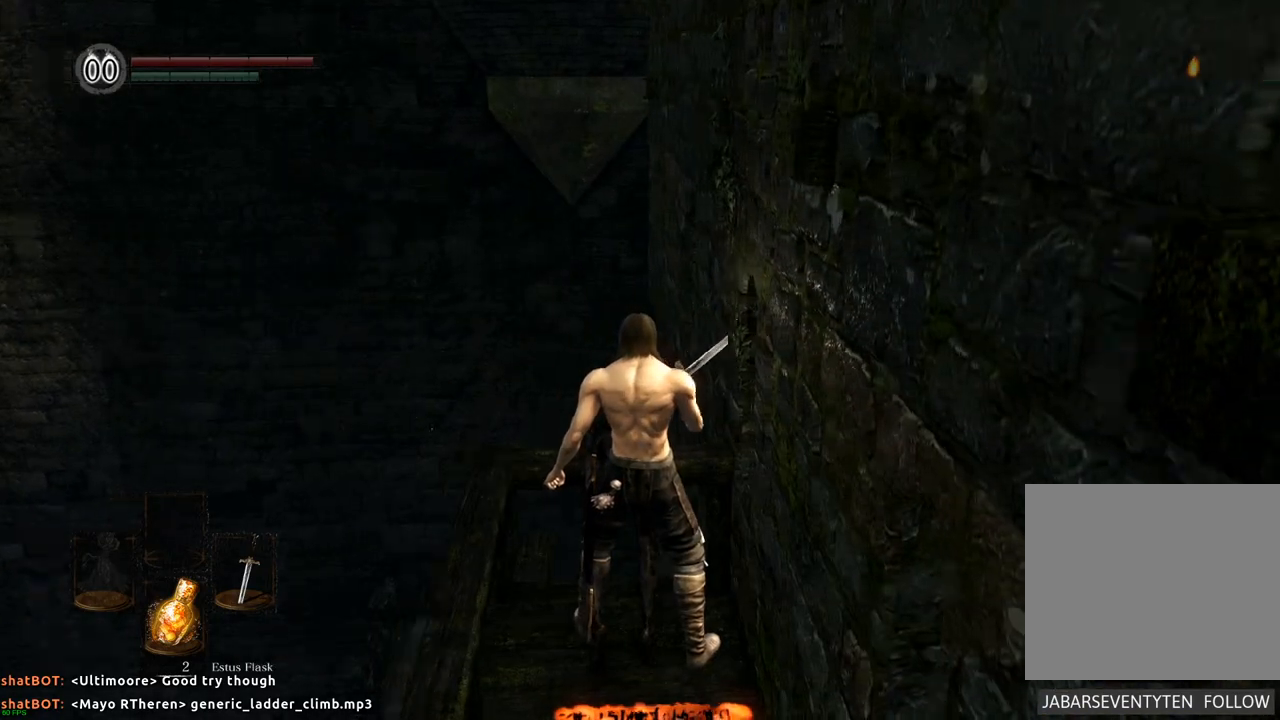
{"buttons": [], "left_stick": "right", "right_stick": "center", "events": [[250, "left_stick", "right"], [500, "right_stick", "center"]]}